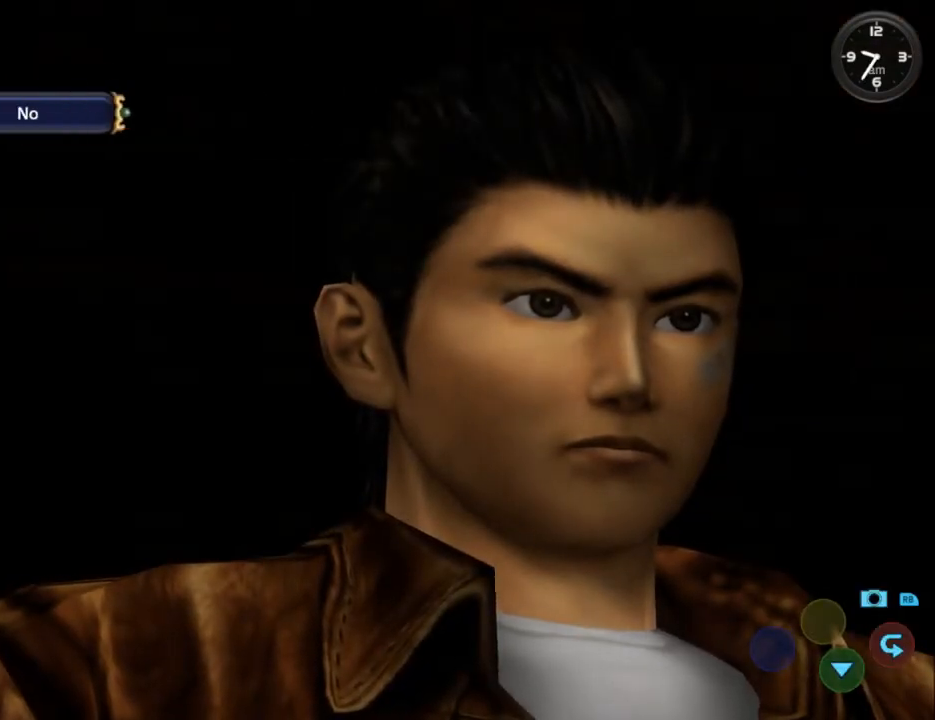
Gameplay with a controller (Xbox layout); each line is a JSON object with the inputs held at the frame after it. "events" lists button and stick changes between this image and that frame as [ms after this image, input, new state], when the widget could be followed in between.
{"buttons": [], "left_stick": "center", "right_stick": "center", "events": []}
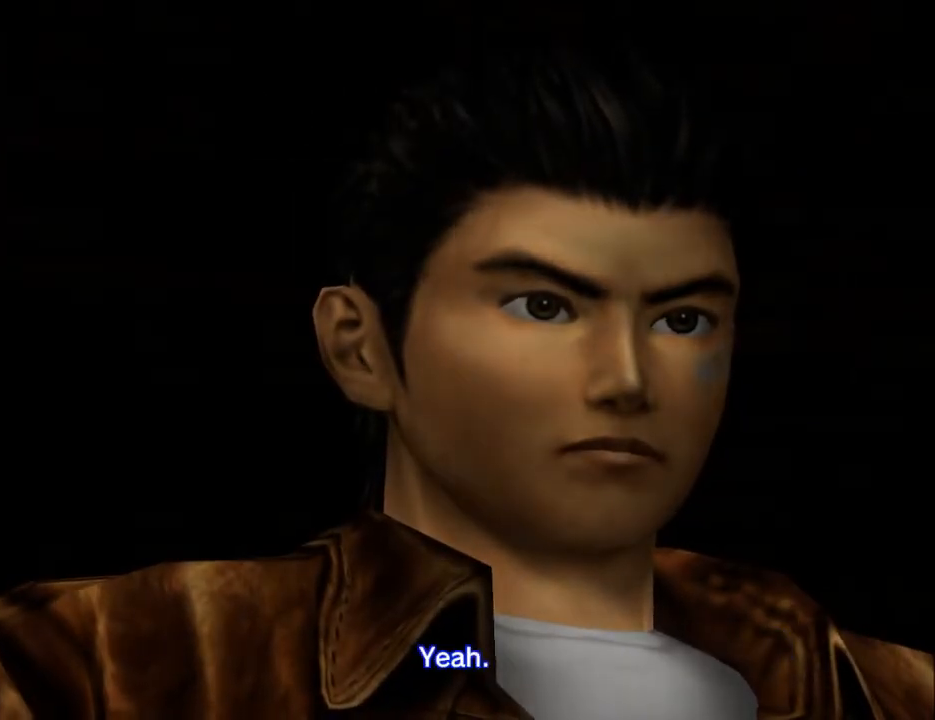
{"buttons": [], "left_stick": "center", "right_stick": "center", "events": []}
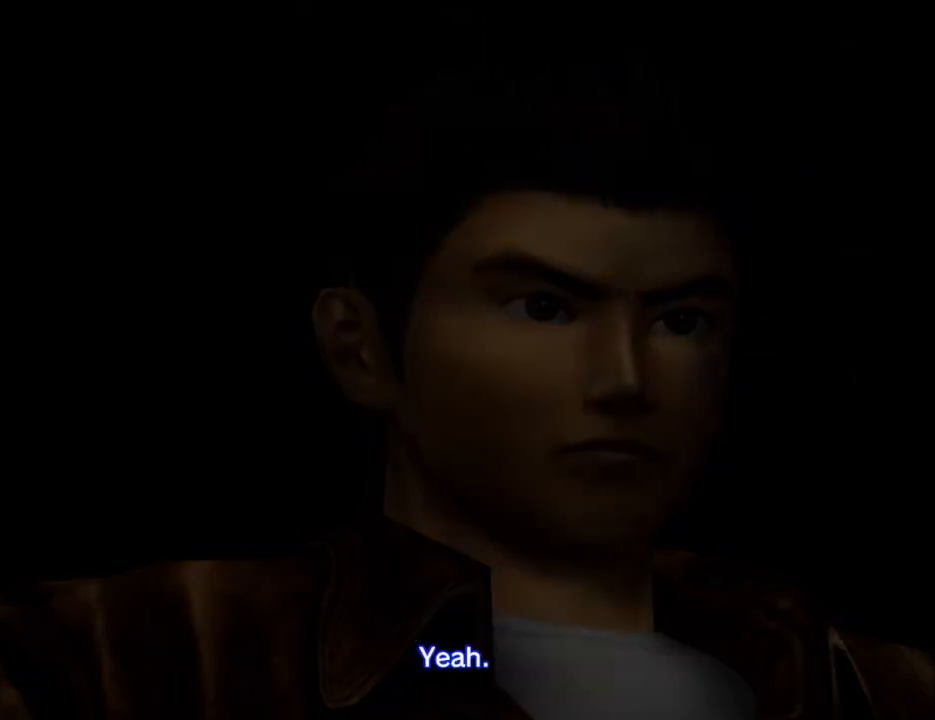
{"buttons": [], "left_stick": "center", "right_stick": "center", "events": []}
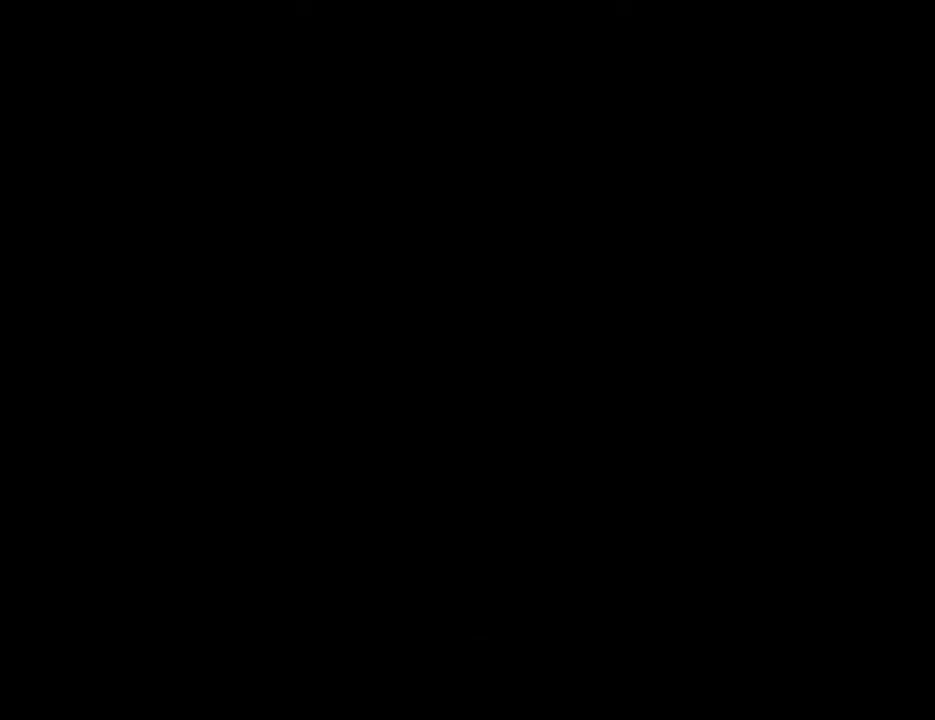
{"buttons": [], "left_stick": "center", "right_stick": "center", "events": []}
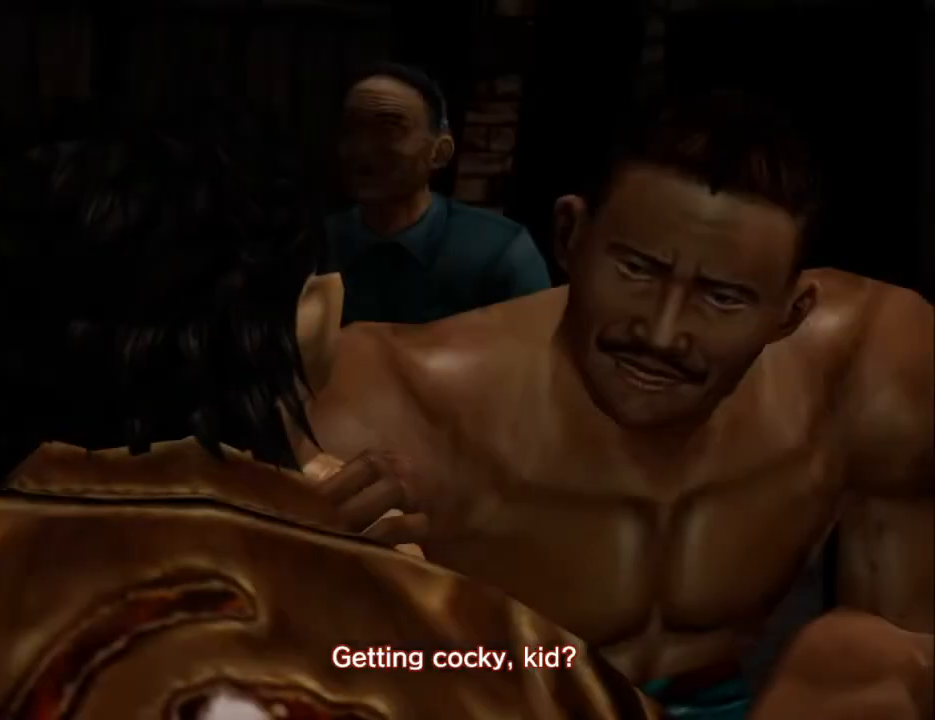
{"buttons": [], "left_stick": "center", "right_stick": "center", "events": [[400, "B", "down"], [433, "B", "up"]]}
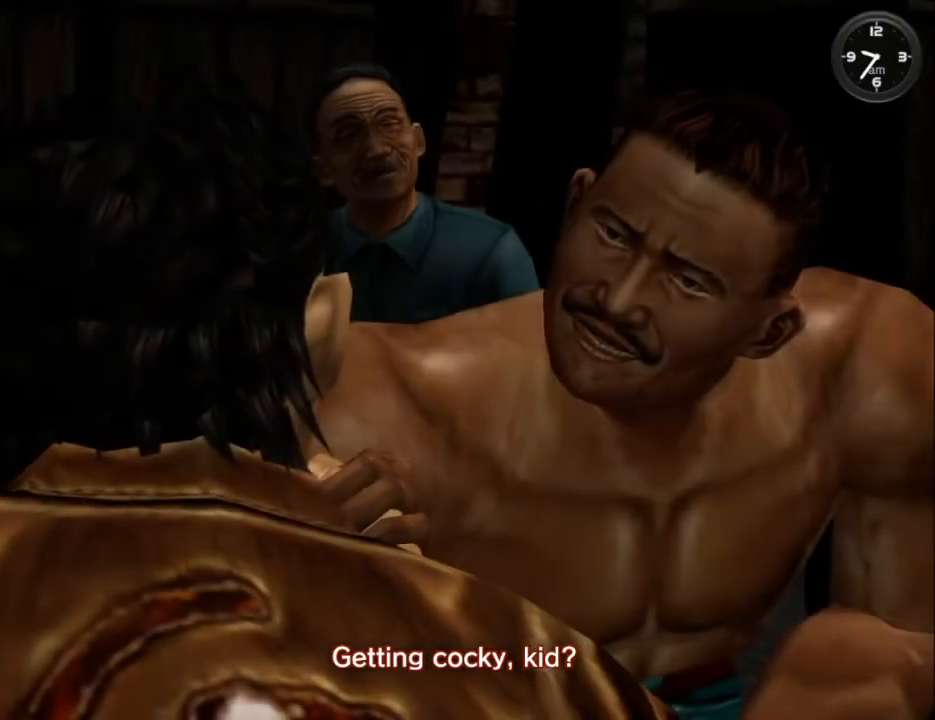
{"buttons": [], "left_stick": "center", "right_stick": "center", "events": [[67, "B", "down"], [133, "B", "up"], [233, "B", "down"], [267, "B", "up"], [367, "B", "down"], [433, "B", "up"]]}
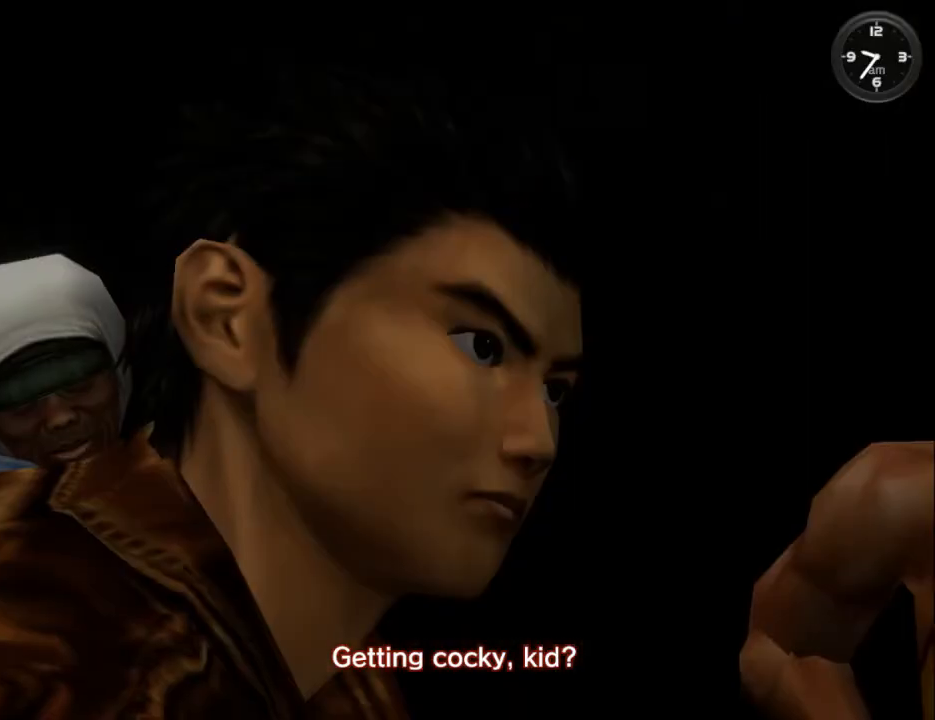
{"buttons": [], "left_stick": "center", "right_stick": "center", "events": []}
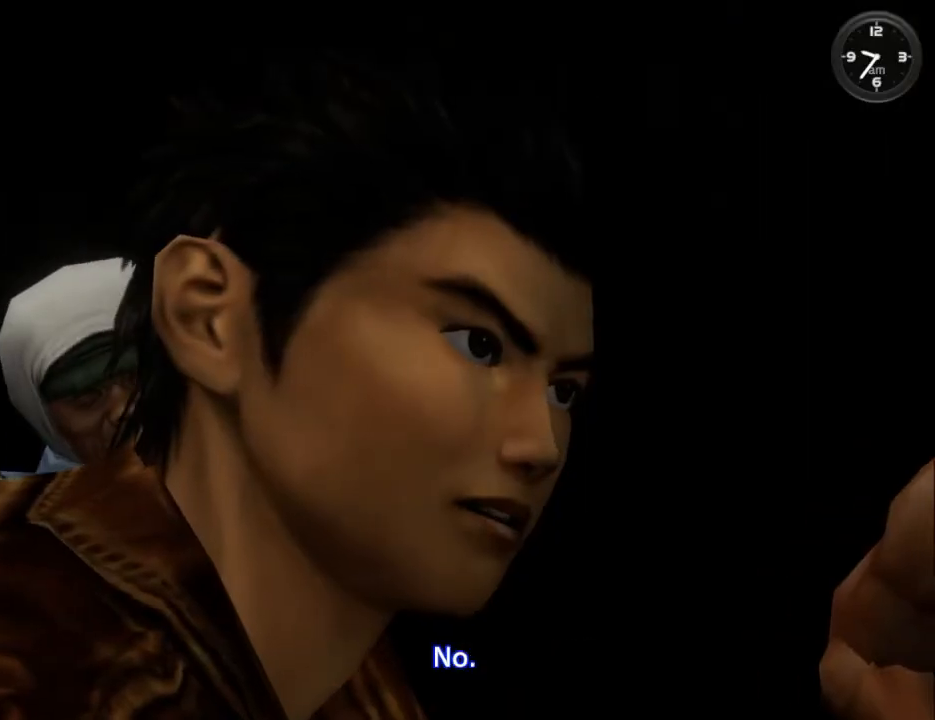
{"buttons": [], "left_stick": "center", "right_stick": "center", "events": []}
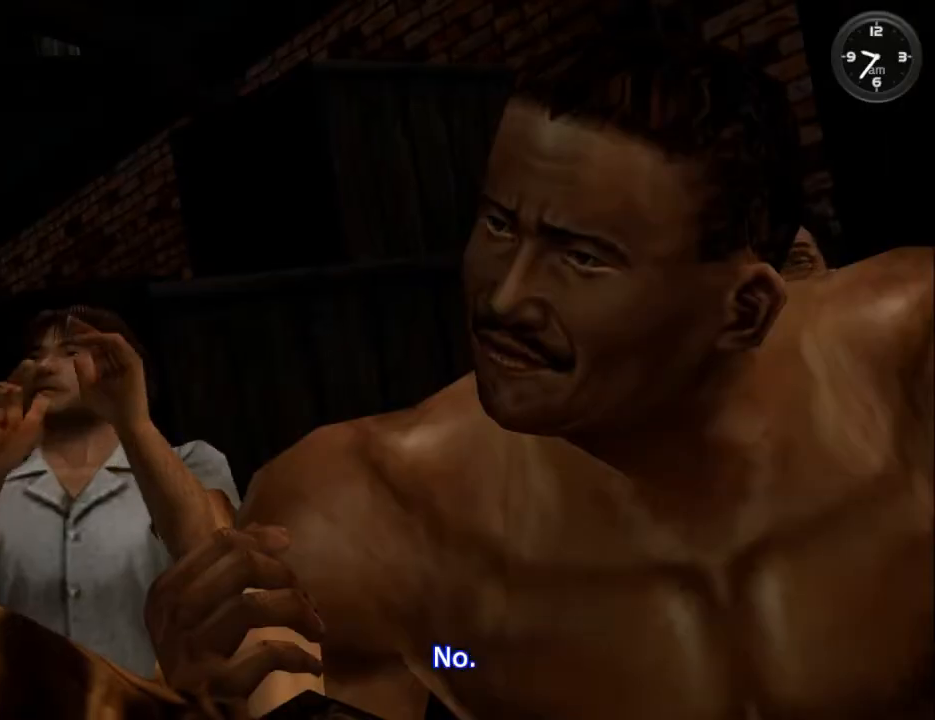
{"buttons": [], "left_stick": "center", "right_stick": "center", "events": []}
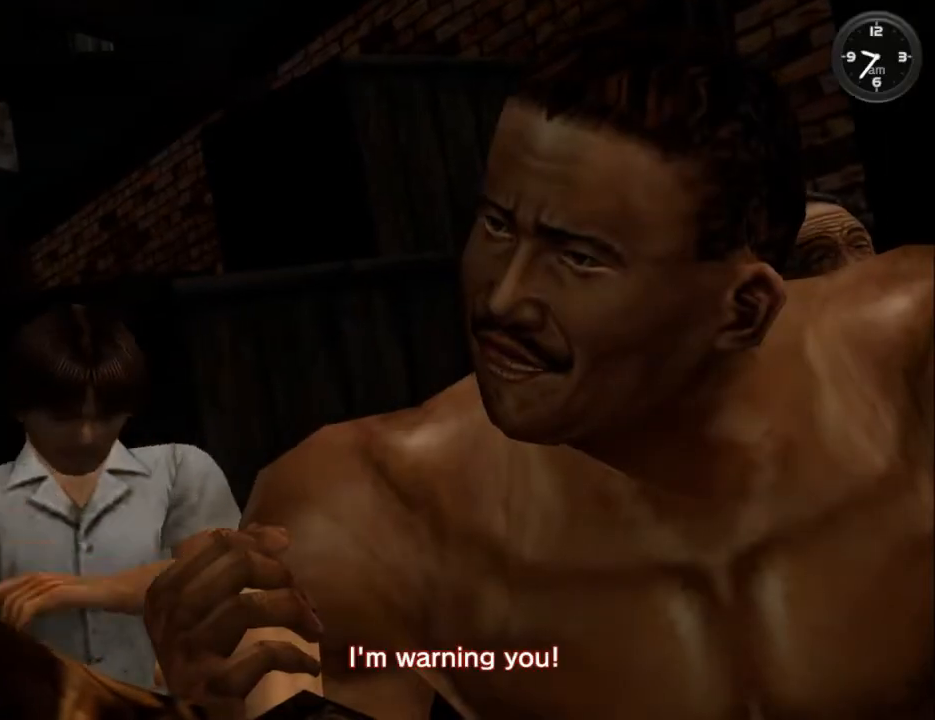
{"buttons": [], "left_stick": "center", "right_stick": "center", "events": []}
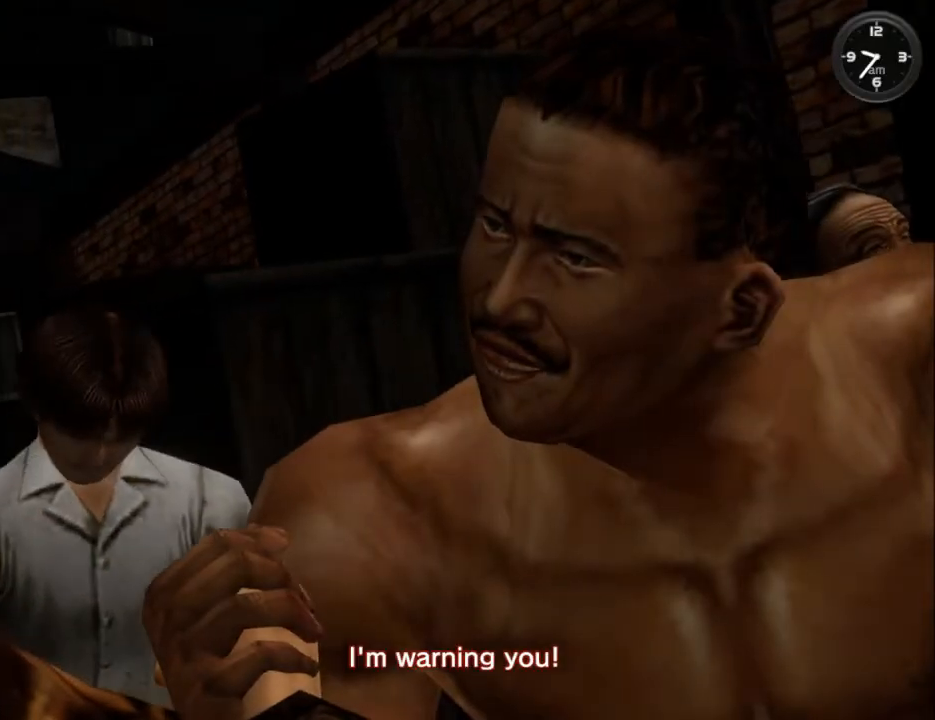
{"buttons": [], "left_stick": "center", "right_stick": "center", "events": []}
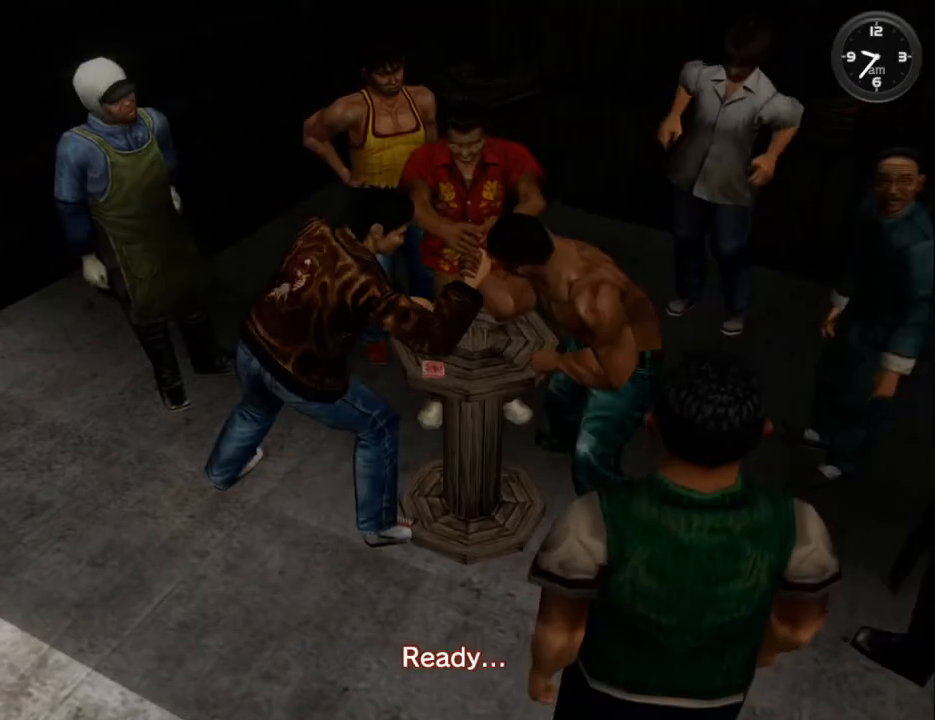
{"buttons": [], "left_stick": "center", "right_stick": "center", "events": []}
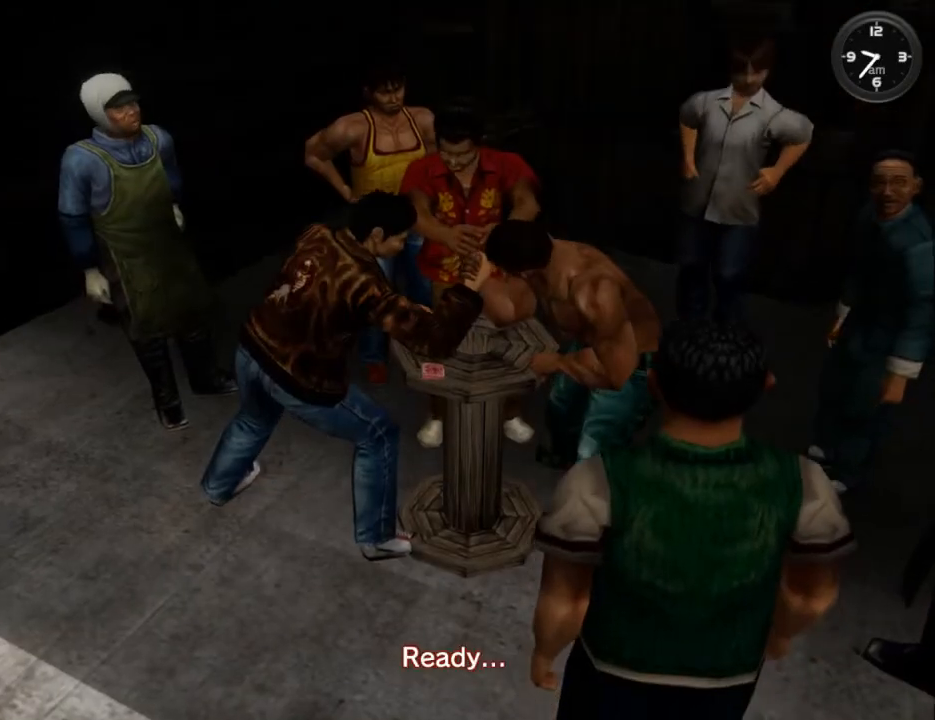
{"buttons": [], "left_stick": "center", "right_stick": "center", "events": []}
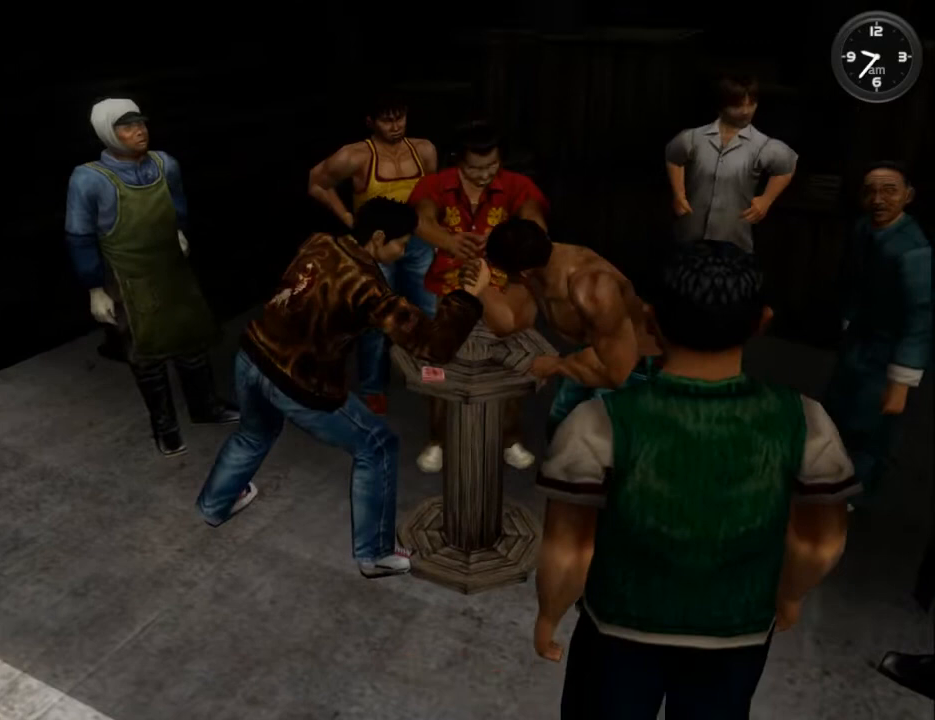
{"buttons": [], "left_stick": "center", "right_stick": "center", "events": [[367, "A", "down"], [400, "A", "up"]]}
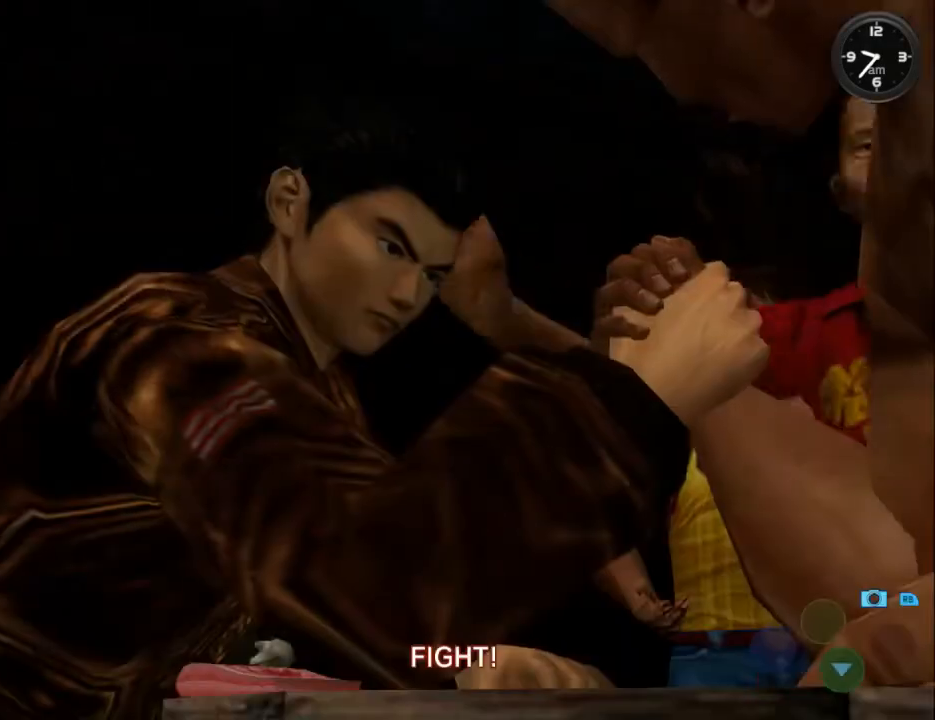
{"buttons": [], "left_stick": "center", "right_stick": "center", "events": [[433, "A", "down"], [500, "A", "up"]]}
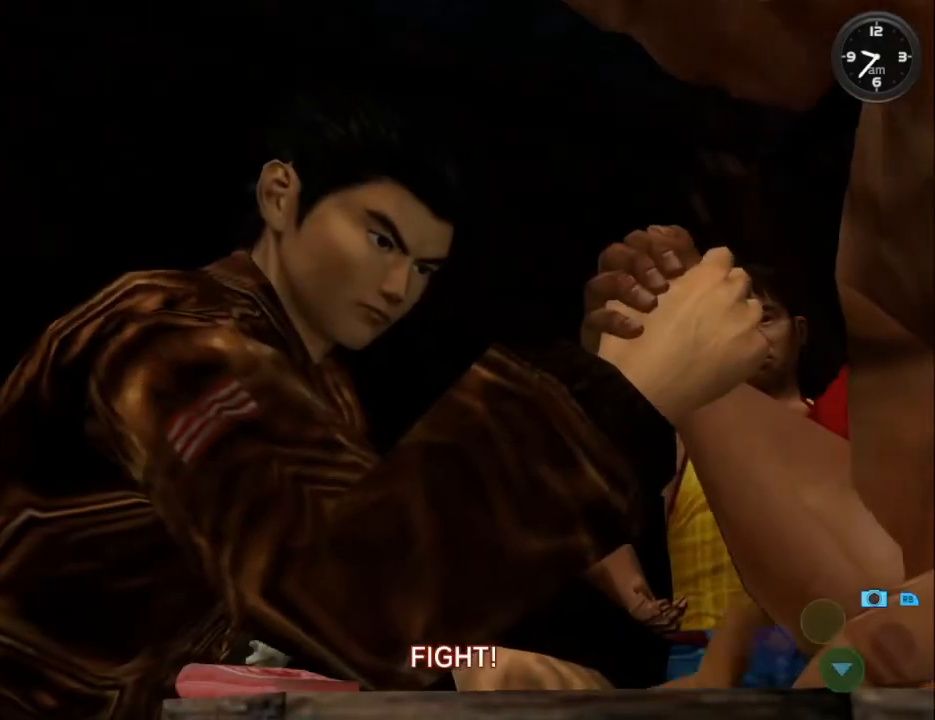
{"buttons": [], "left_stick": "center", "right_stick": "center", "events": [[67, "A", "down"], [100, "A", "up"], [167, "A", "down"], [200, "A", "up"], [267, "A", "down"], [300, "A", "up"], [367, "A", "down"], [400, "A", "up"], [467, "A", "down"], [500, "A", "up"]]}
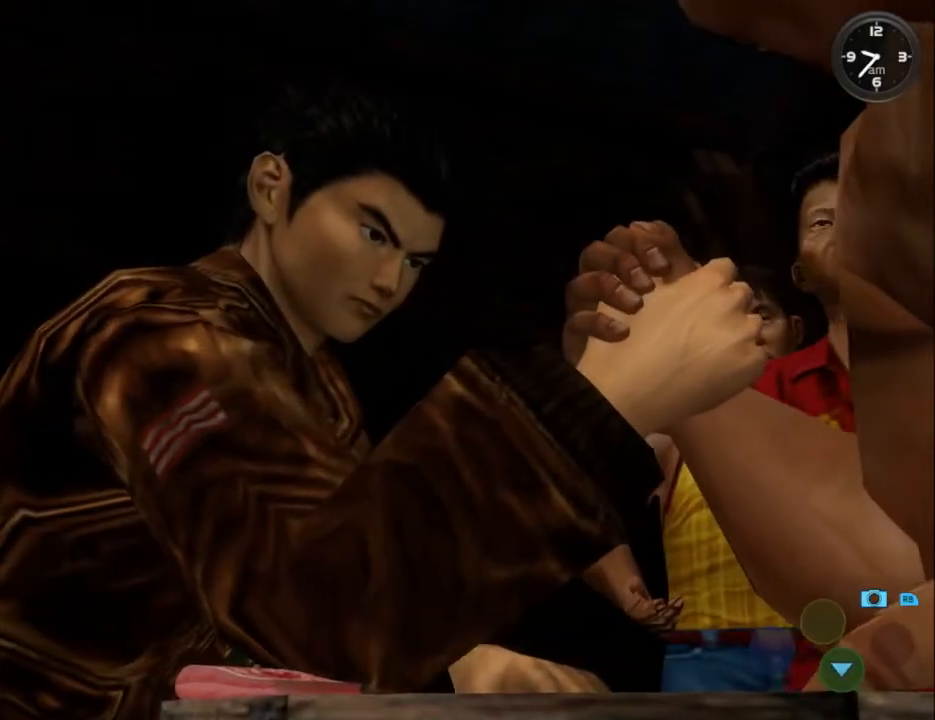
{"buttons": ["A"], "left_stick": "center", "right_stick": "center", "events": [[67, "A", "down"], [100, "A", "up"], [167, "A", "down"], [200, "A", "up"], [233, "A", "down"], [300, "A", "up"], [367, "A", "down"], [400, "A", "up"], [467, "A", "down"]]}
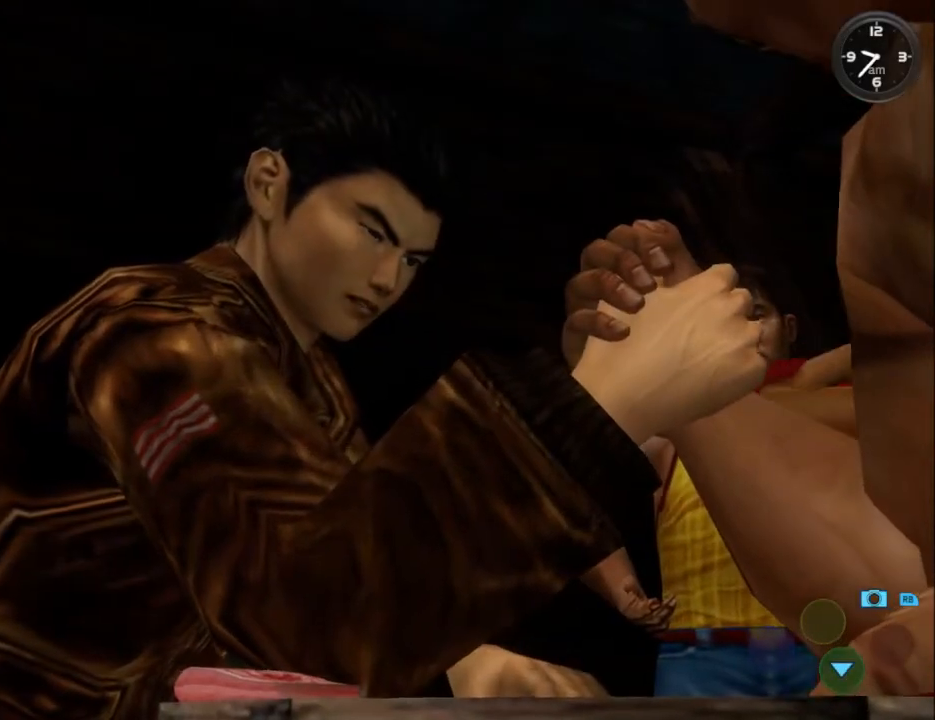
{"buttons": ["A"], "left_stick": "center", "right_stick": "center", "events": [[33, "A", "up"], [67, "A", "down"], [133, "A", "up"], [167, "A", "down"], [233, "A", "up"], [267, "A", "down"], [333, "A", "up"], [400, "A", "down"], [433, "A", "up"], [500, "A", "down"]]}
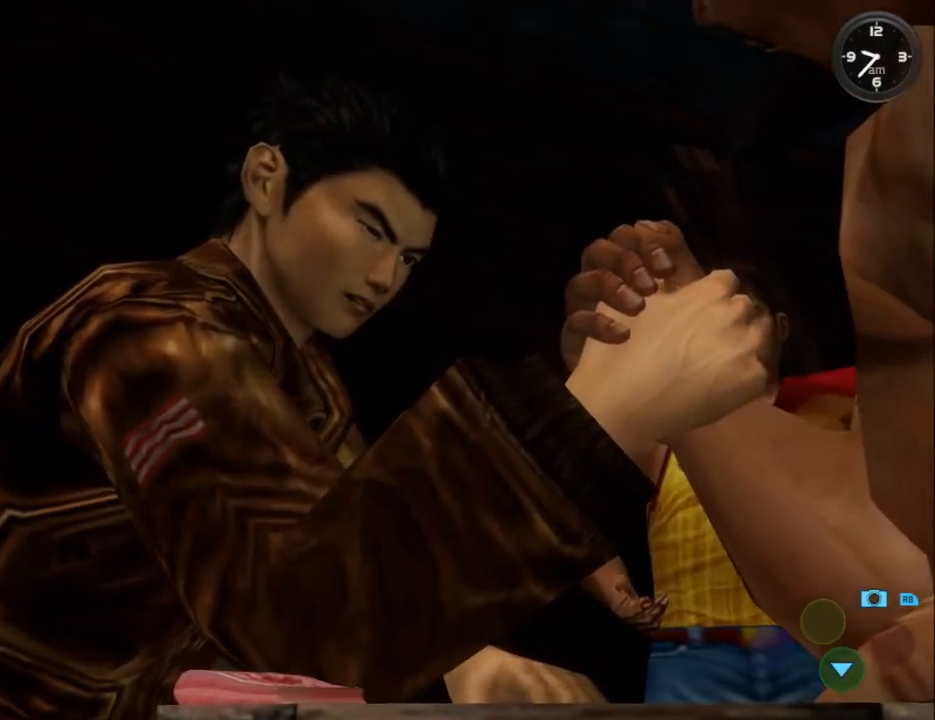
{"buttons": [], "left_stick": "center", "right_stick": "center", "events": [[33, "A", "up"], [100, "A", "down"], [133, "A", "up"], [200, "A", "down"], [233, "A", "up"], [300, "A", "down"], [367, "A", "up"], [433, "A", "down"], [467, "A", "up"]]}
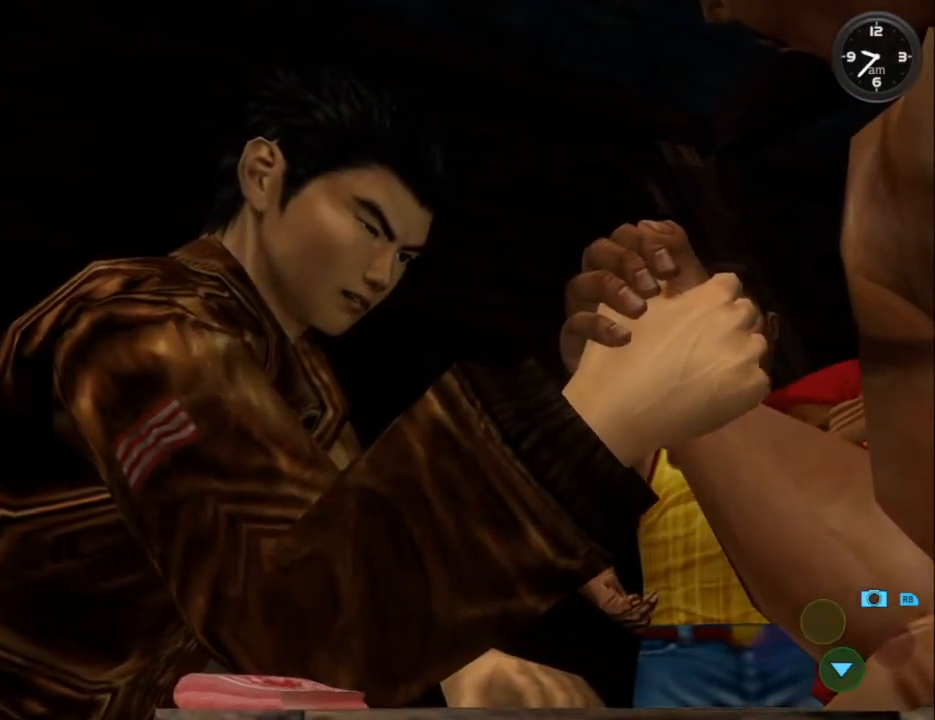
{"buttons": [], "left_stick": "center", "right_stick": "center", "events": [[33, "A", "down"], [67, "A", "up"], [133, "A", "down"], [200, "A", "up"], [233, "A", "down"], [300, "A", "up"], [333, "A", "down"], [367, "A", "up"], [433, "A", "down"], [500, "A", "up"]]}